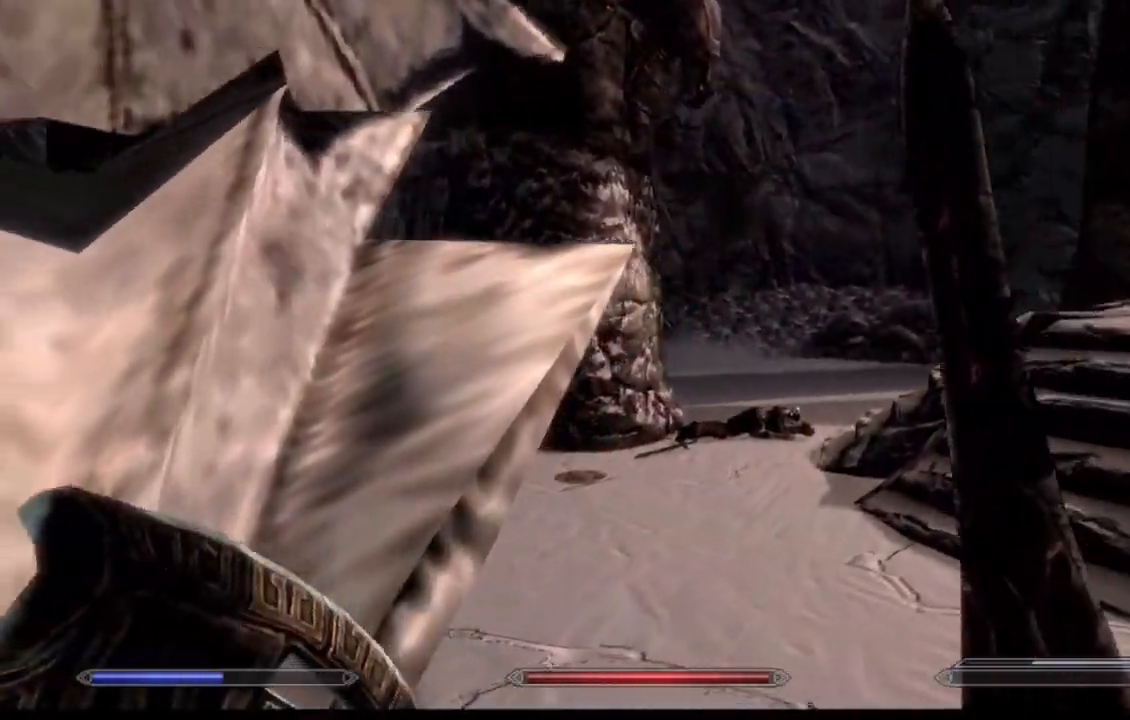
Gameplay with a controller (Xbox layout); each line is a JSON object with the inputs held at the frame after it. "events" lists button and stick changes between this image and that frame as [ms after this image, input, new state], when the widget could be followed in between. Not read: HOME L1 L3 R1 R3 SELECT.
{"buttons": [], "left_stick": "up-right", "right_stick": "left", "events": [[34, "START", "up"], [117, "right_stick", "down-left"], [334, "right_stick", "left"]]}
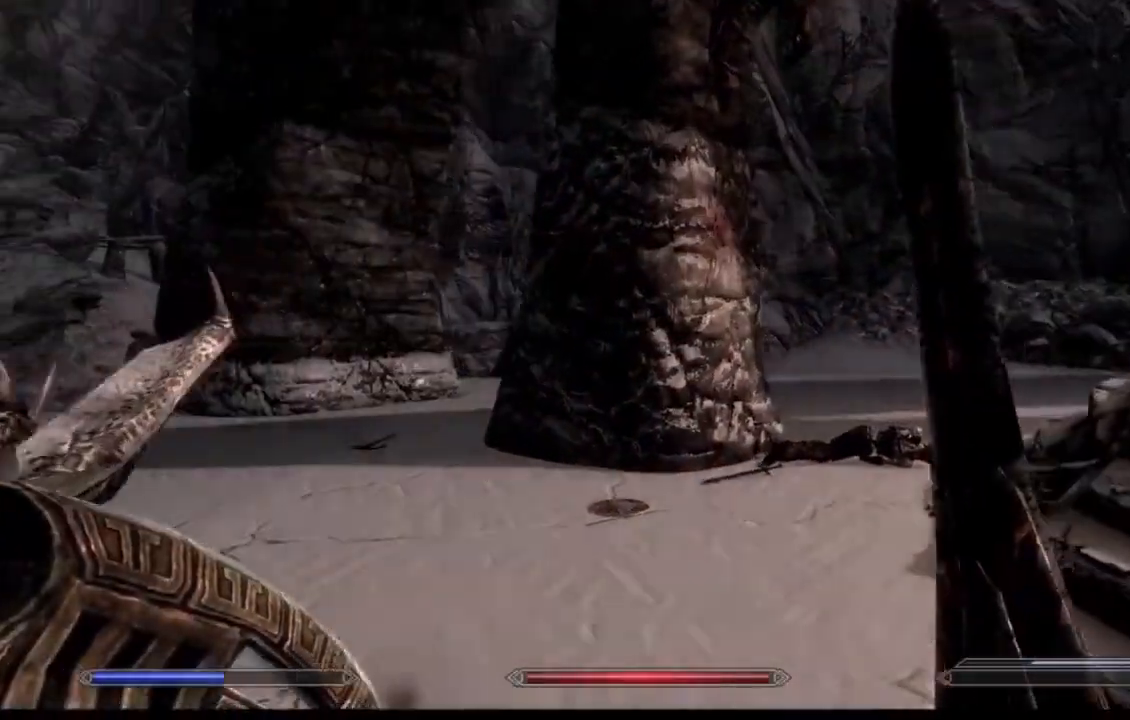
{"buttons": ["L2"], "left_stick": "up-right", "right_stick": "center", "events": [[467, "L2", "down"], [484, "right_stick", "center"]]}
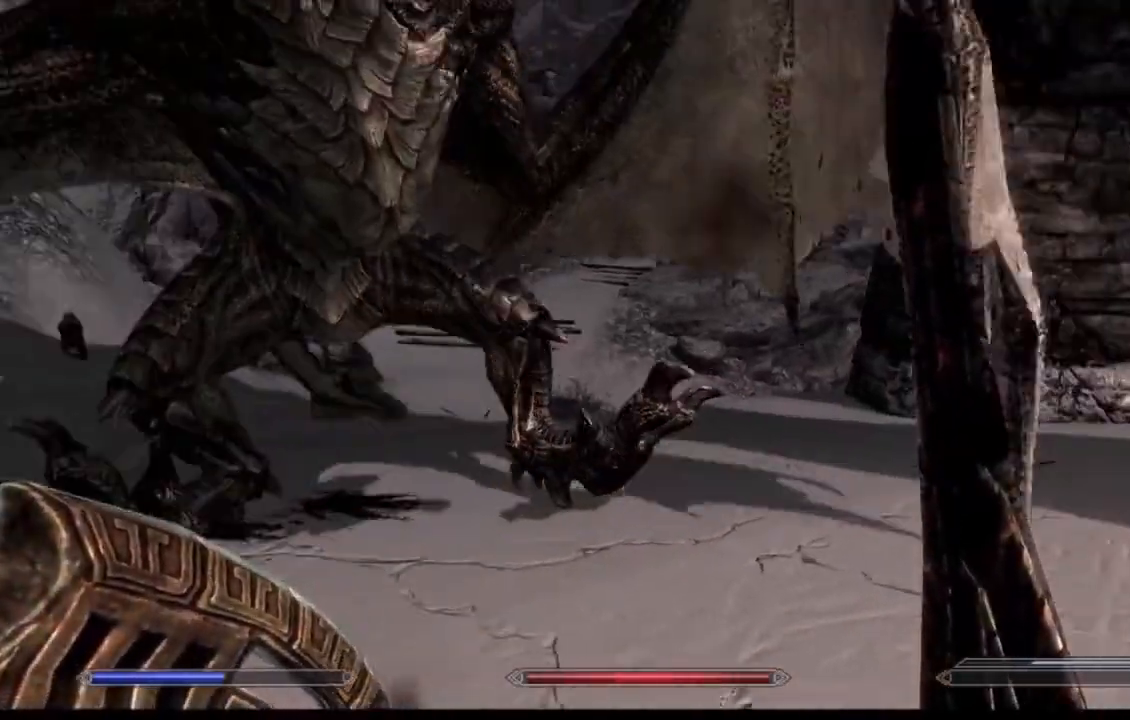
{"buttons": [], "left_stick": "up", "right_stick": "right"}
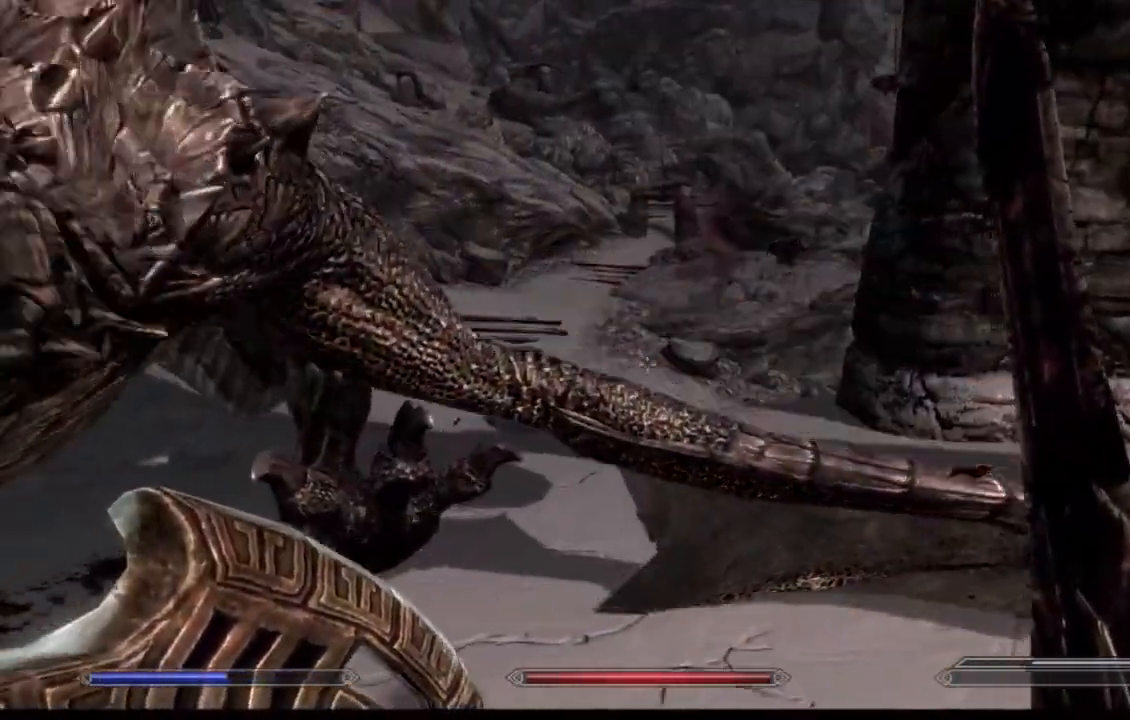
{"buttons": [], "left_stick": "up-left", "right_stick": "right", "events": [[117, "left_stick", "up-left"], [334, "right_stick", "center"], [450, "right_stick", "right"]]}
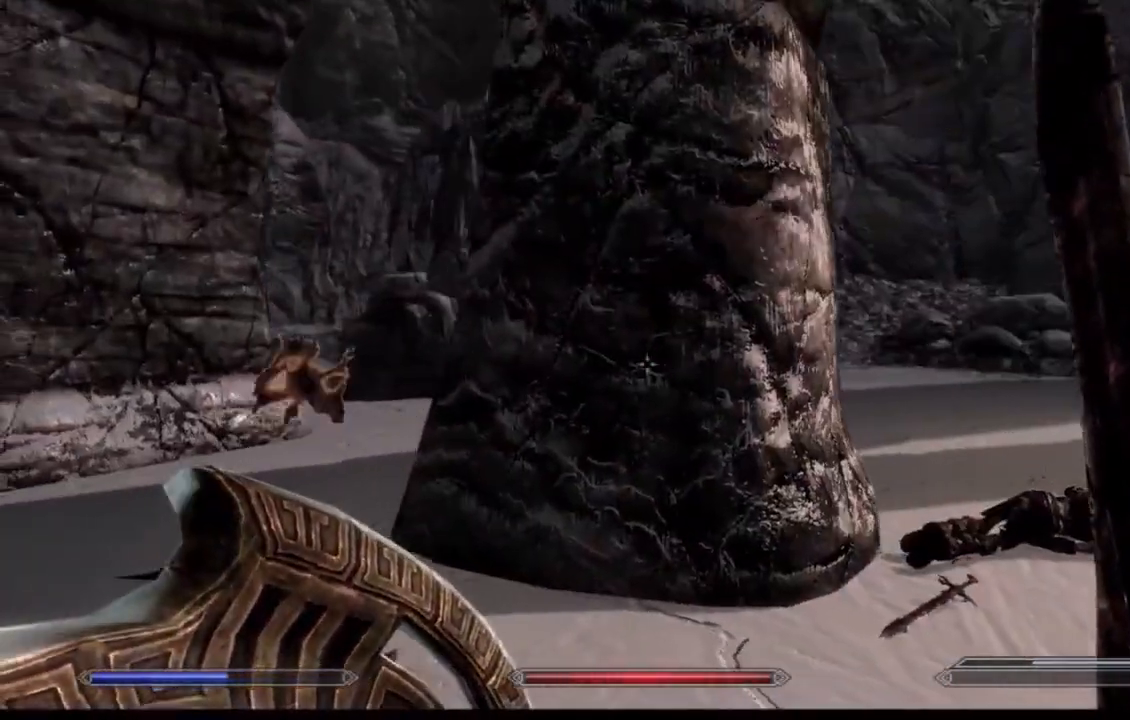
{"buttons": ["START"], "left_stick": "down-left", "right_stick": "right", "events": [[134, "left_stick", "left"], [367, "left_stick", "down-left"], [451, "START", "down"]]}
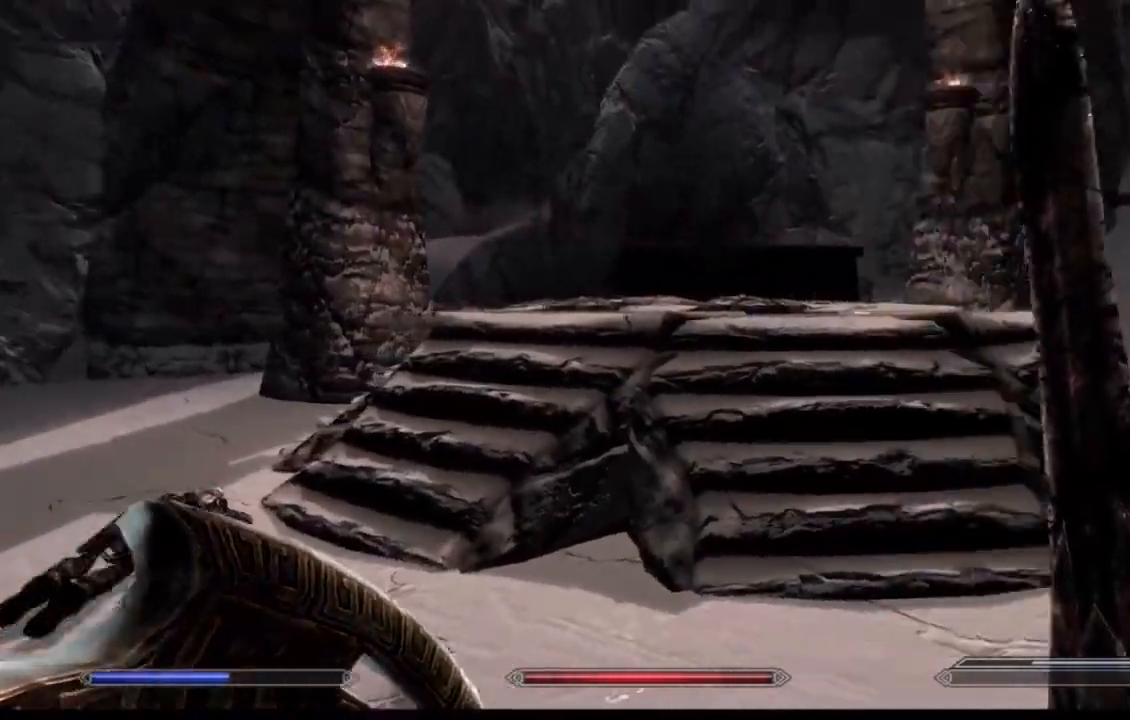
{"buttons": [], "left_stick": "down-left", "right_stick": "right", "events": [[33, "START", "up"], [50, "L2", "down"], [100, "right_stick", "center"], [133, "L2", "up"], [333, "right_stick", "right"]]}
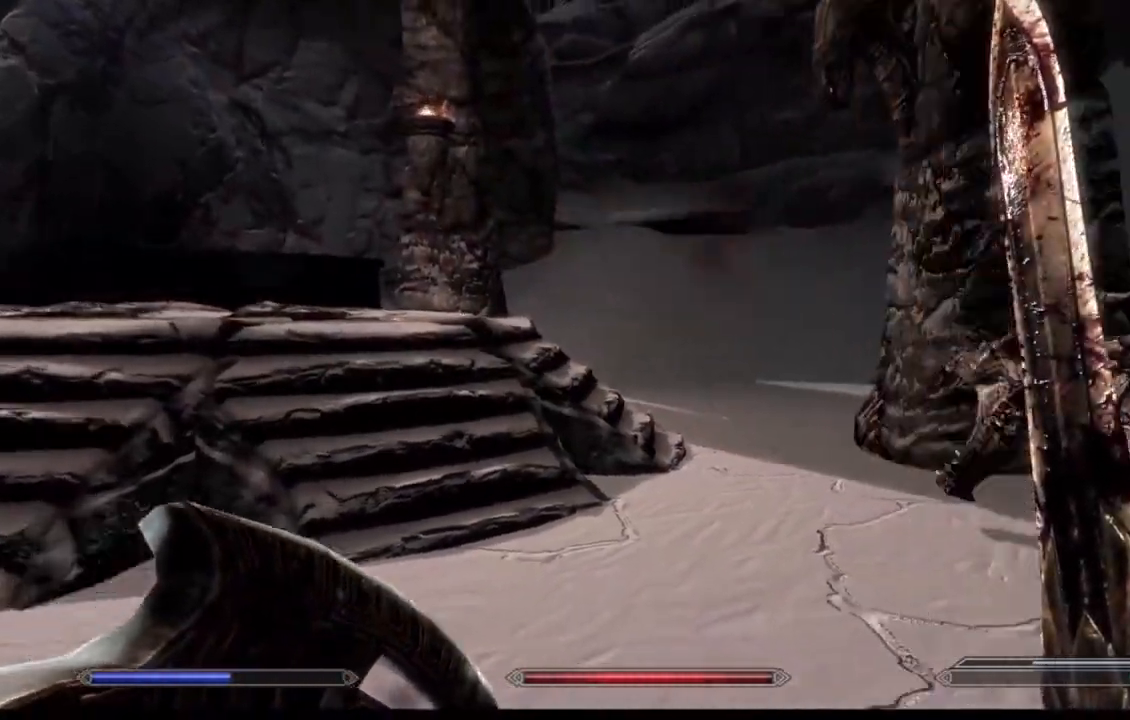
{"buttons": [], "left_stick": "down", "right_stick": "center", "events": [[50, "right_stick", "center"], [117, "left_stick", "down"], [217, "right_stick", "right"], [367, "right_stick", "center"]]}
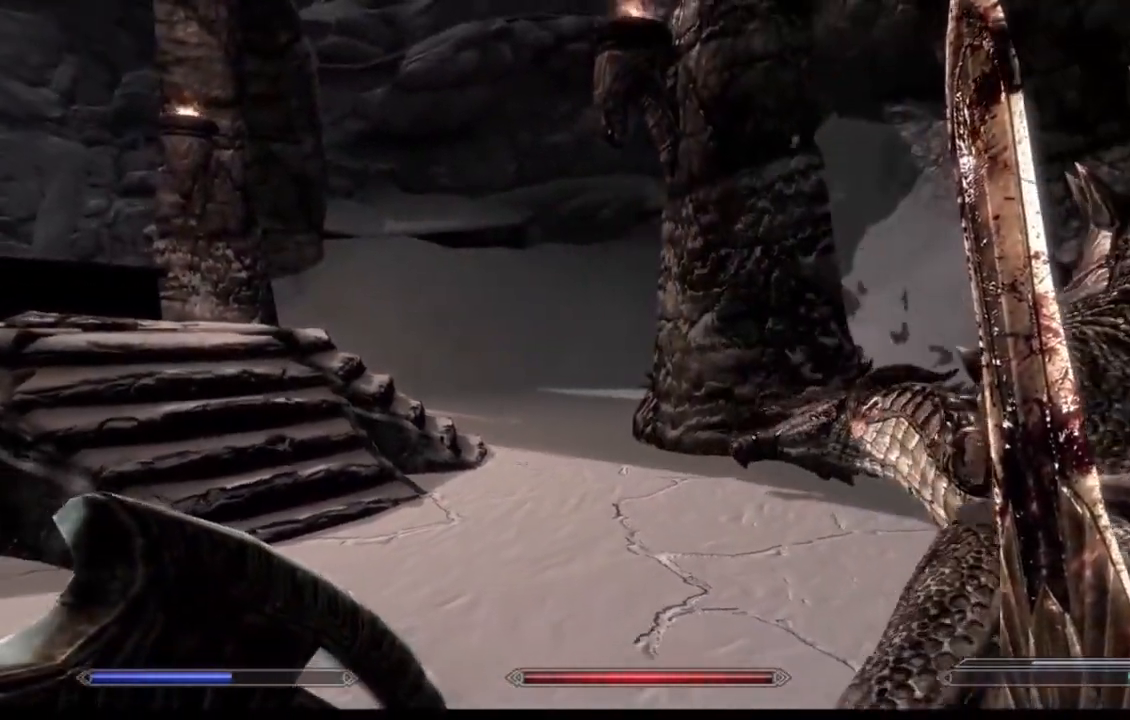
{"buttons": [], "left_stick": "center", "right_stick": "center", "events": [[33, "right_stick", "right"], [233, "right_stick", "center"], [450, "left_stick", "center"]]}
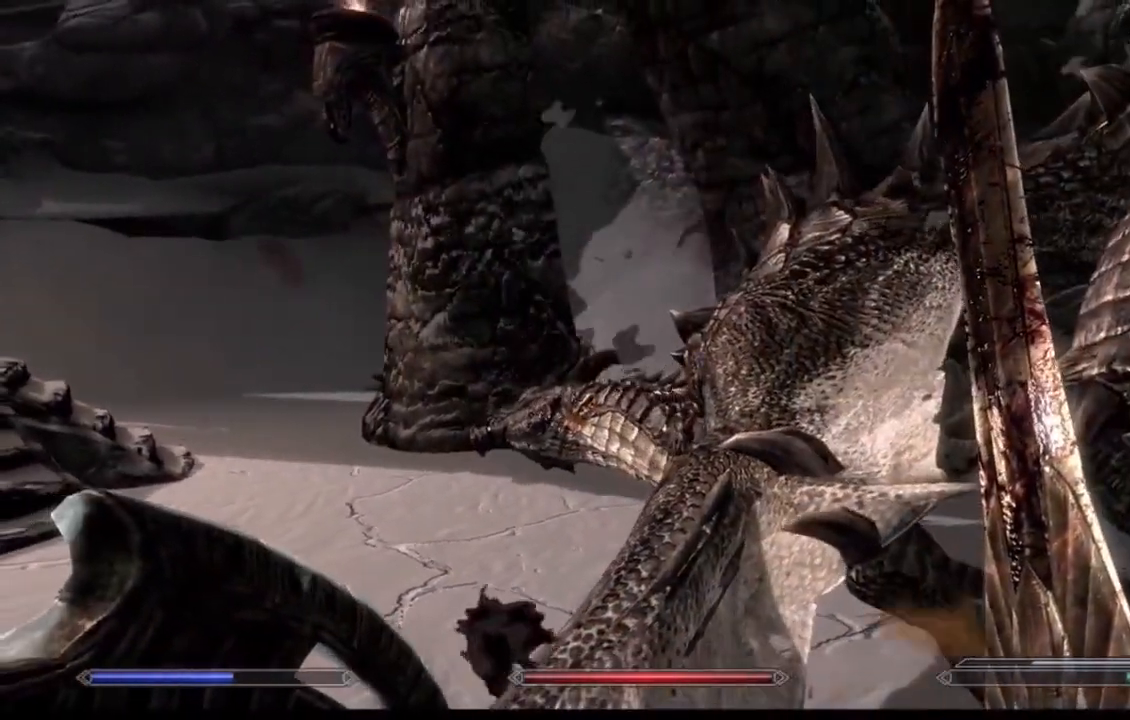
{"buttons": [], "left_stick": "right", "right_stick": "center", "events": [[17, "B", "down"], [117, "B", "up"], [301, "left_stick", "right"], [401, "left_stick", "center"], [484, "left_stick", "right"]]}
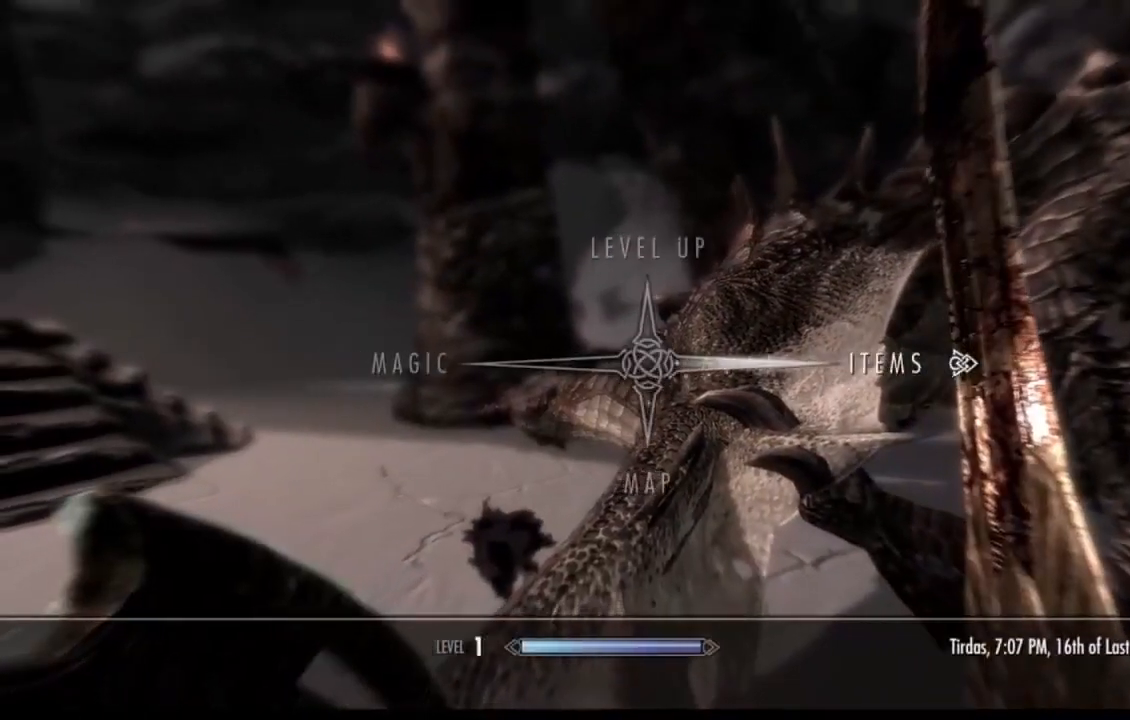
{"buttons": [], "left_stick": "center", "right_stick": "center", "events": [[67, "left_stick", "center"]]}
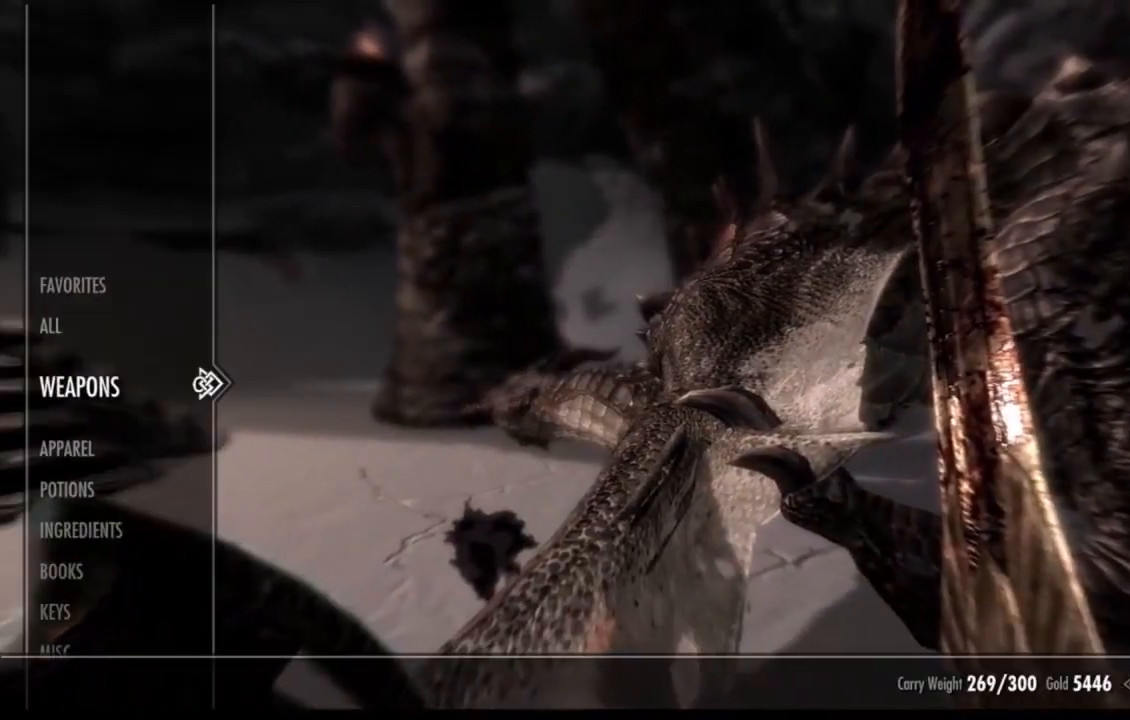
{"buttons": [], "left_stick": "center", "right_stick": "center", "events": []}
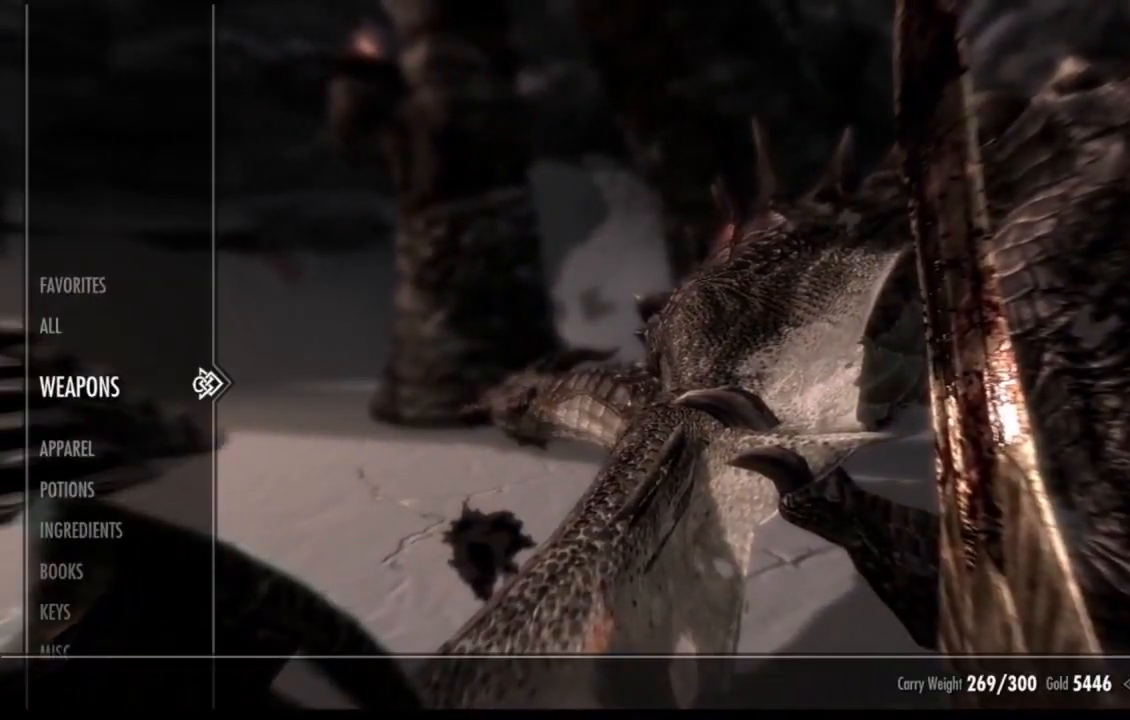
{"buttons": [], "left_stick": "center", "right_stick": "center", "events": [[100, "left_stick", "right"], [233, "left_stick", "center"]]}
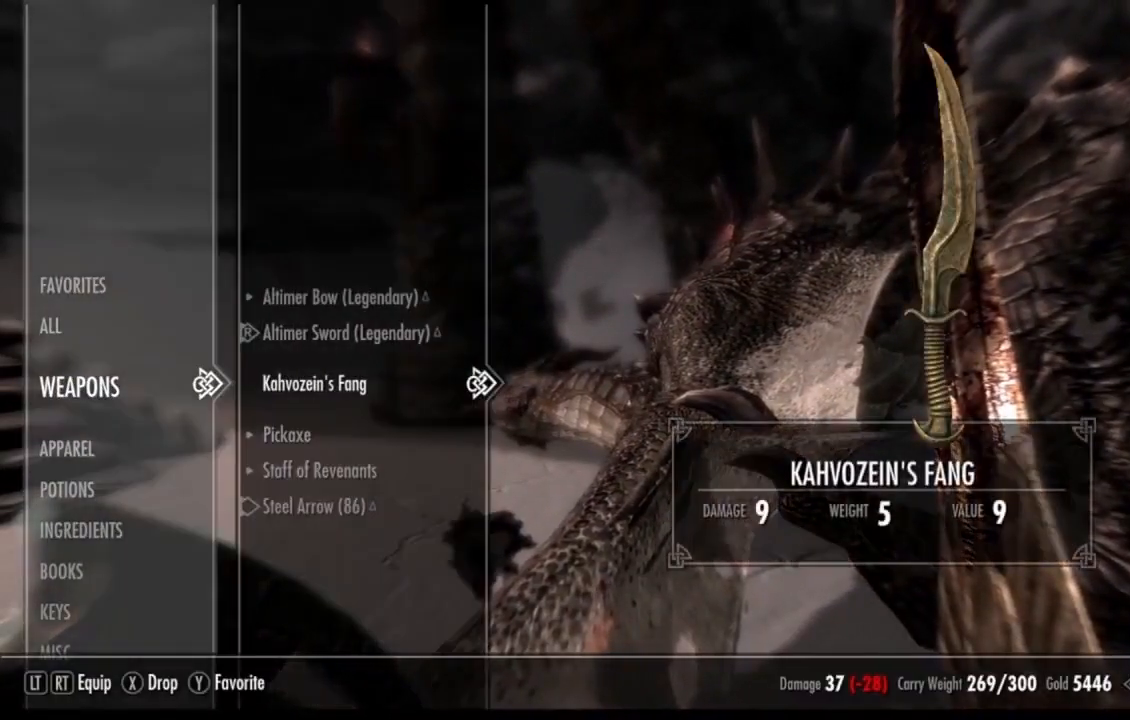
{"buttons": [], "left_stick": "center", "right_stick": "center", "events": []}
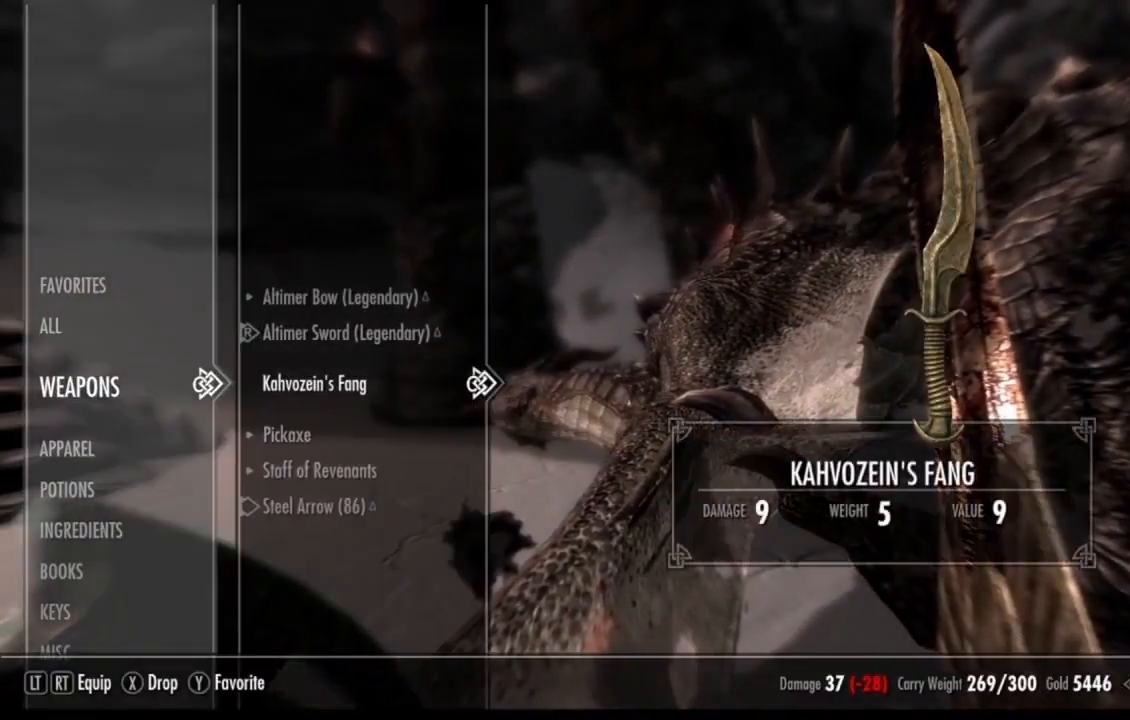
{"buttons": [], "left_stick": "center", "right_stick": "center", "events": [[234, "B", "down"], [317, "B", "up"]]}
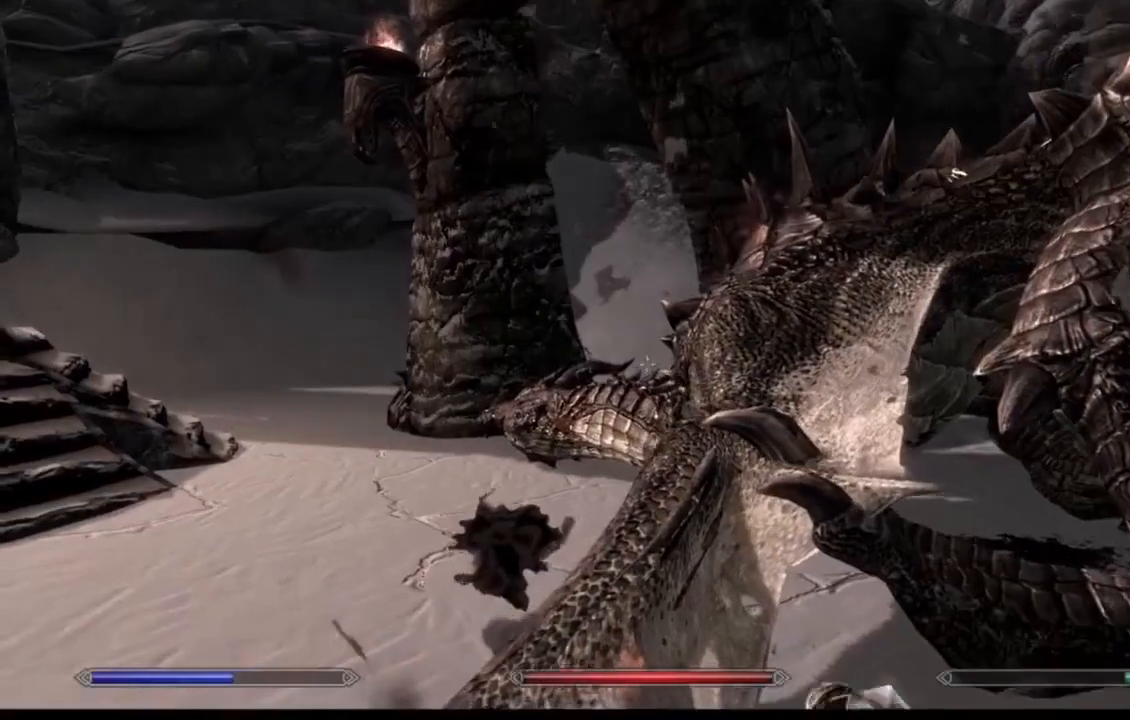
{"buttons": [], "left_stick": "center", "right_stick": "right", "events": [[333, "right_stick", "right"]]}
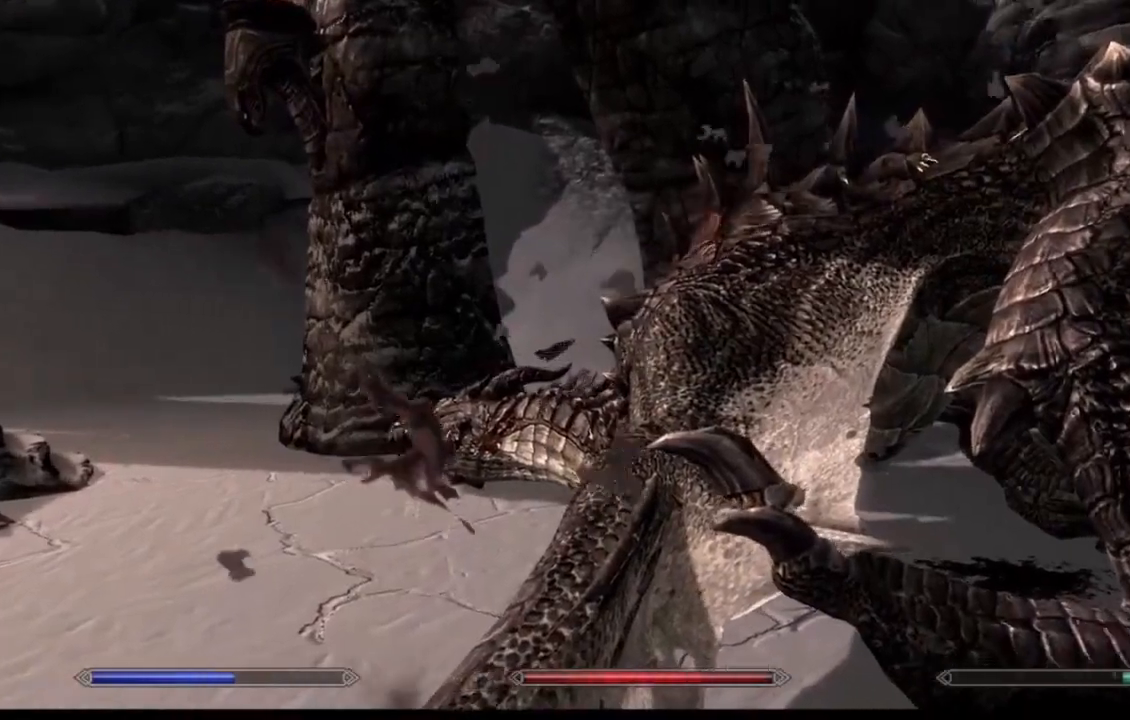
{"buttons": [], "left_stick": "up-right", "right_stick": "right", "events": [[34, "right_stick", "center"], [100, "left_stick", "up-right"], [184, "right_stick", "right"]]}
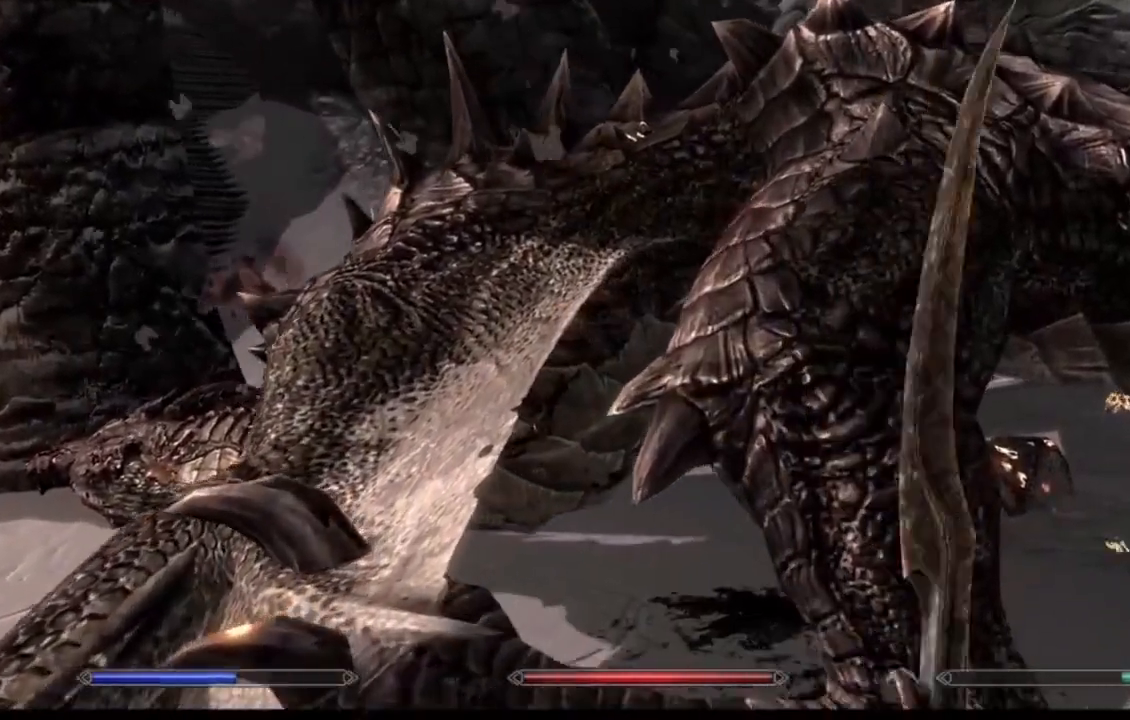
{"buttons": [], "left_stick": "center", "right_stick": "center", "events": [[50, "right_stick", "center"], [200, "left_stick", "center"], [233, "A", "down"], [300, "A", "up"]]}
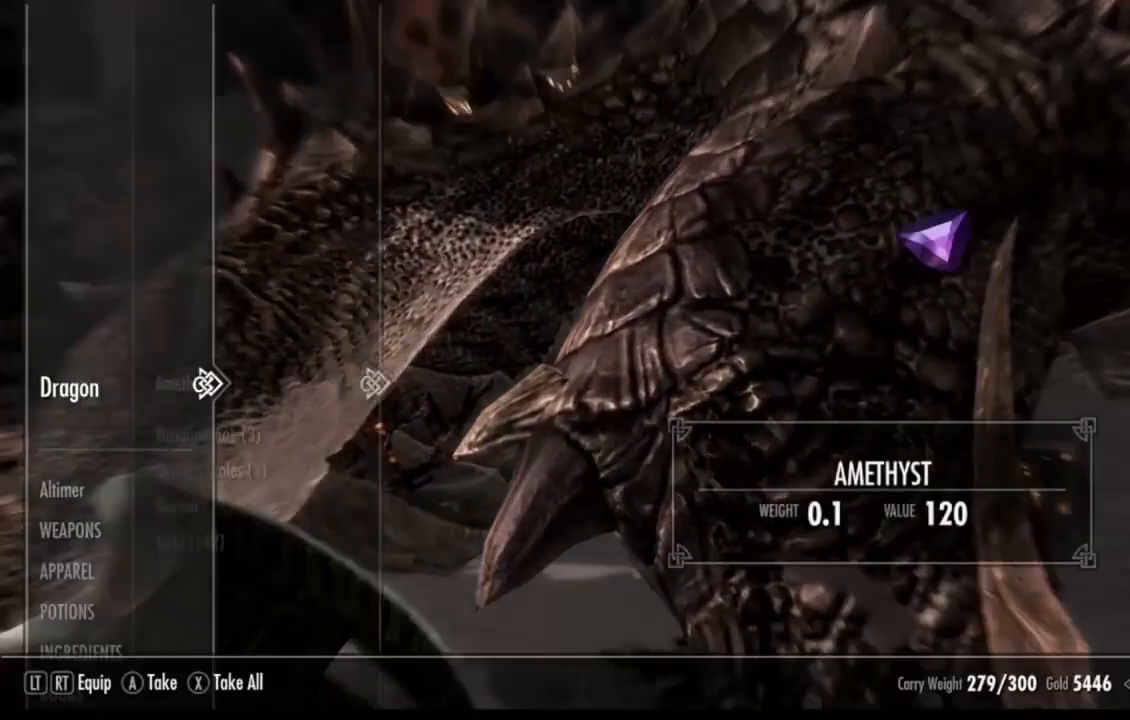
{"buttons": [], "left_stick": "center", "right_stick": "center", "events": [[451, "A", "down"], [501, "A", "up"]]}
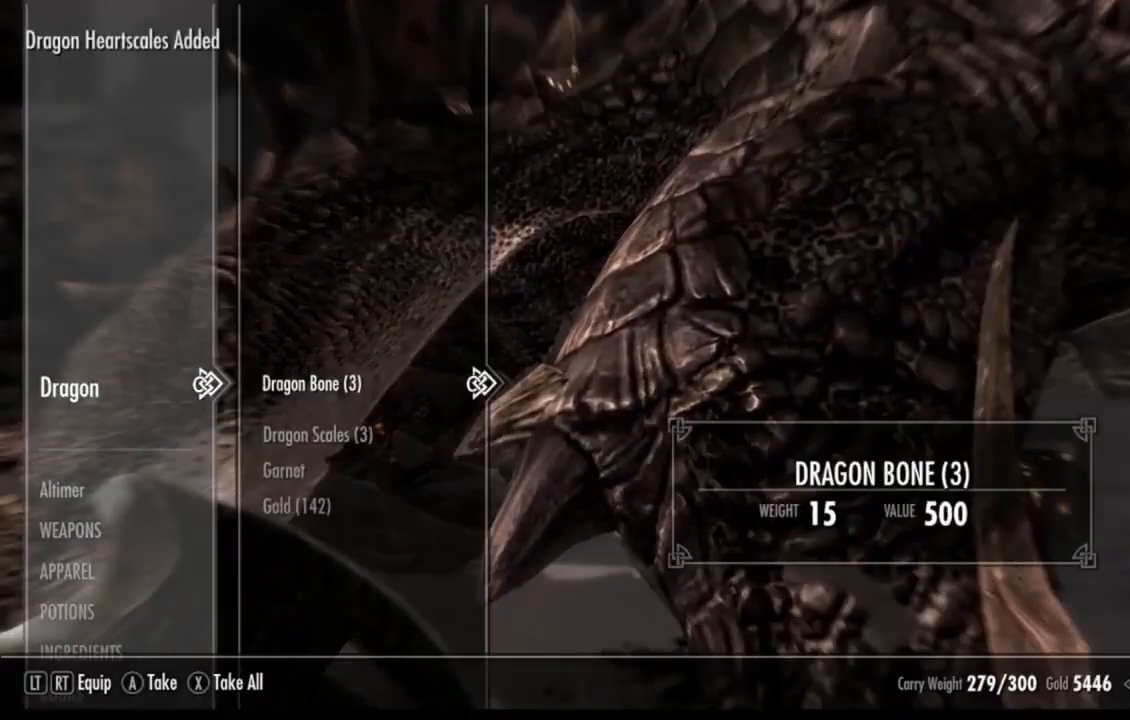
{"buttons": [], "left_stick": "center", "right_stick": "center", "events": []}
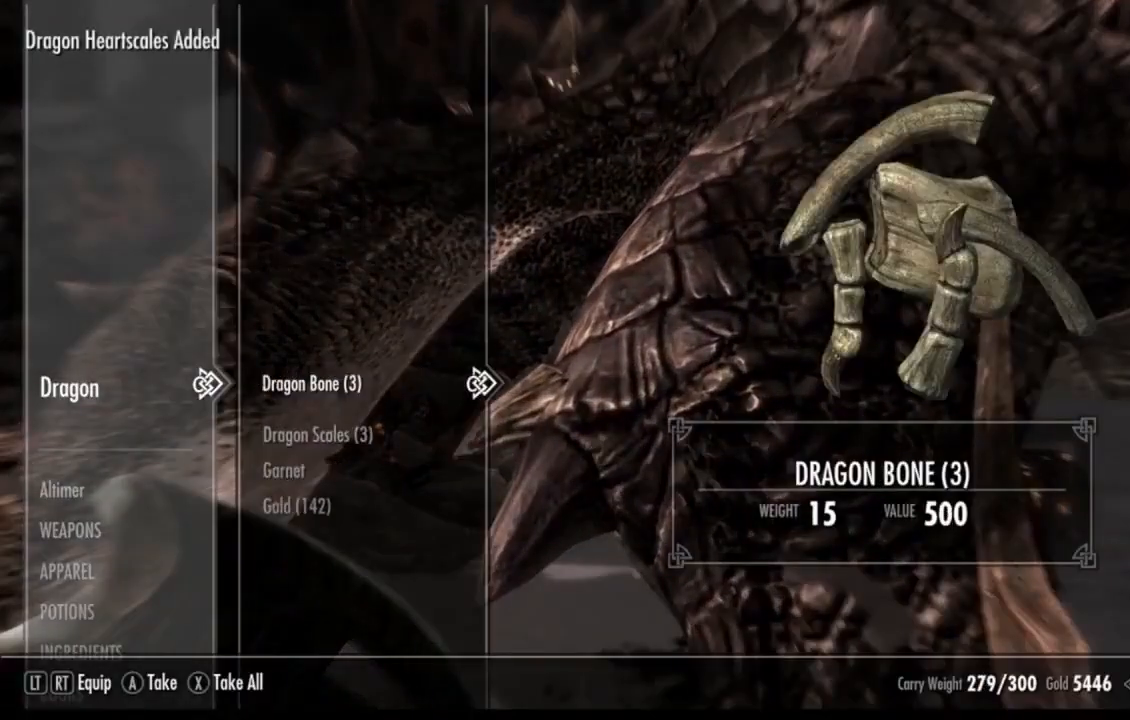
{"buttons": [], "left_stick": "center", "right_stick": "center", "events": []}
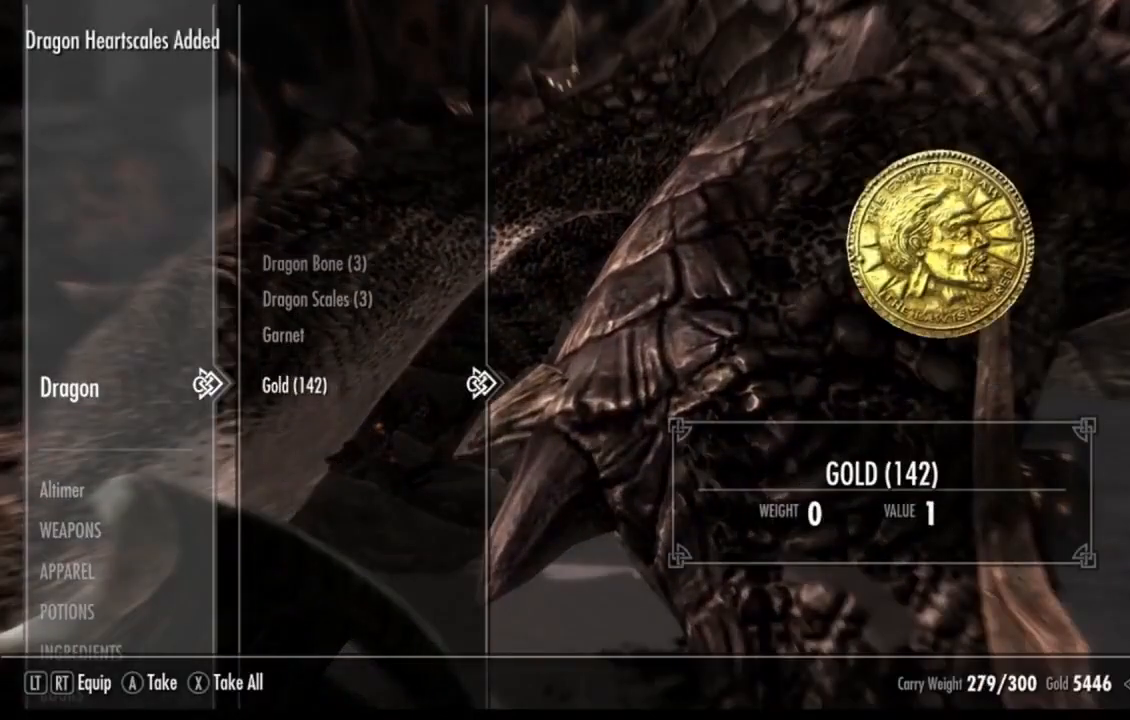
{"buttons": [], "left_stick": "center", "right_stick": "center", "events": []}
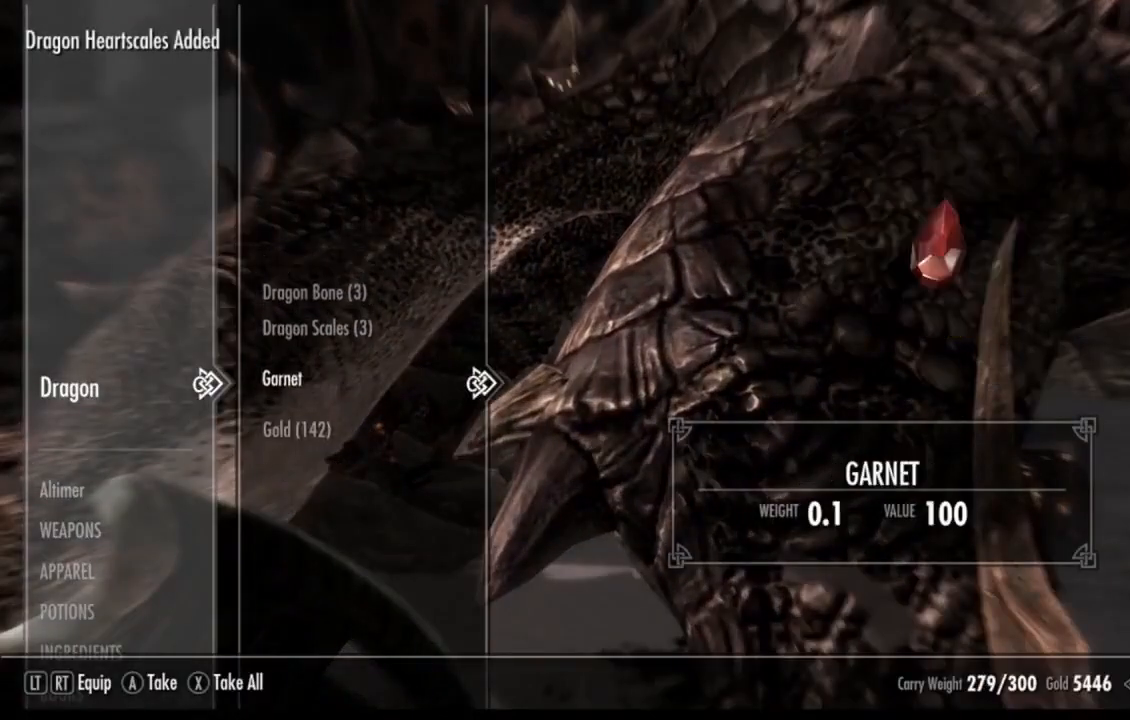
{"buttons": ["B"], "left_stick": "center", "right_stick": "center", "events": [[184, "A", "down"], [234, "A", "up"], [317, "A", "down"], [367, "A", "up"], [501, "B", "down"]]}
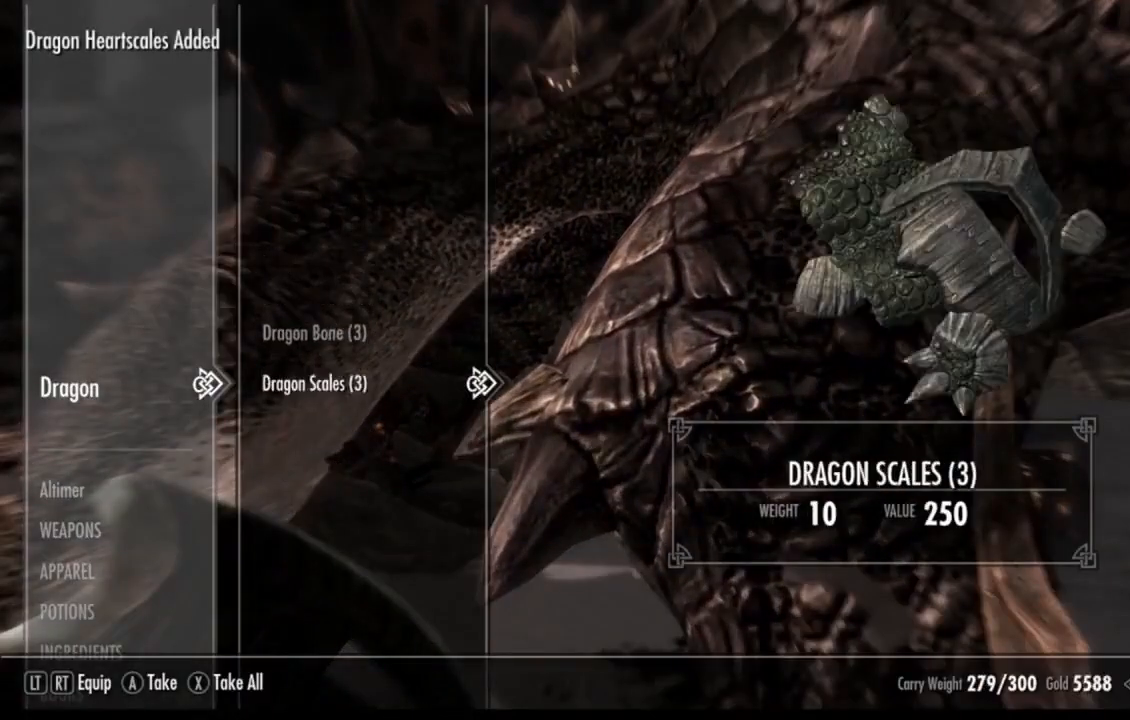
{"buttons": [], "left_stick": "down", "right_stick": "right", "events": [[83, "B", "up"], [233, "left_stick", "down"], [250, "right_stick", "right"]]}
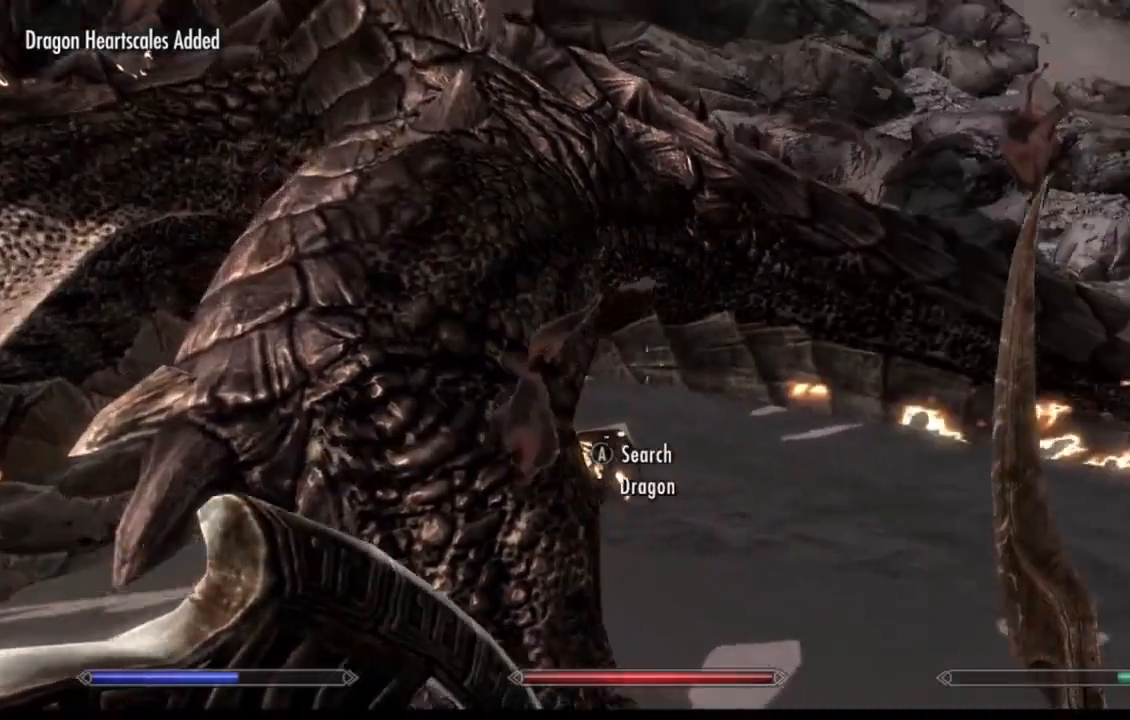
{"buttons": [], "left_stick": "down-right", "right_stick": "center", "events": [[234, "right_stick", "center"], [317, "left_stick", "down-right"], [351, "X", "down"], [417, "X", "up"]]}
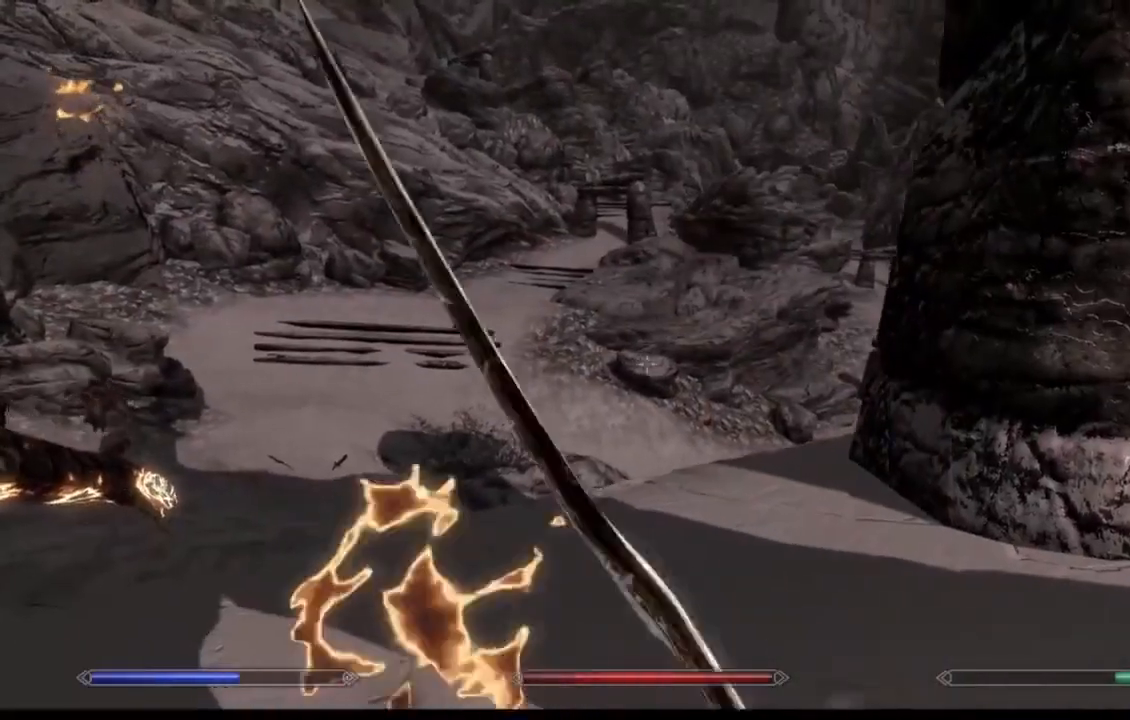
{"buttons": [], "left_stick": "center", "right_stick": "center", "events": [[50, "left_stick", "center"], [100, "right_stick", "down-right"], [400, "right_stick", "center"]]}